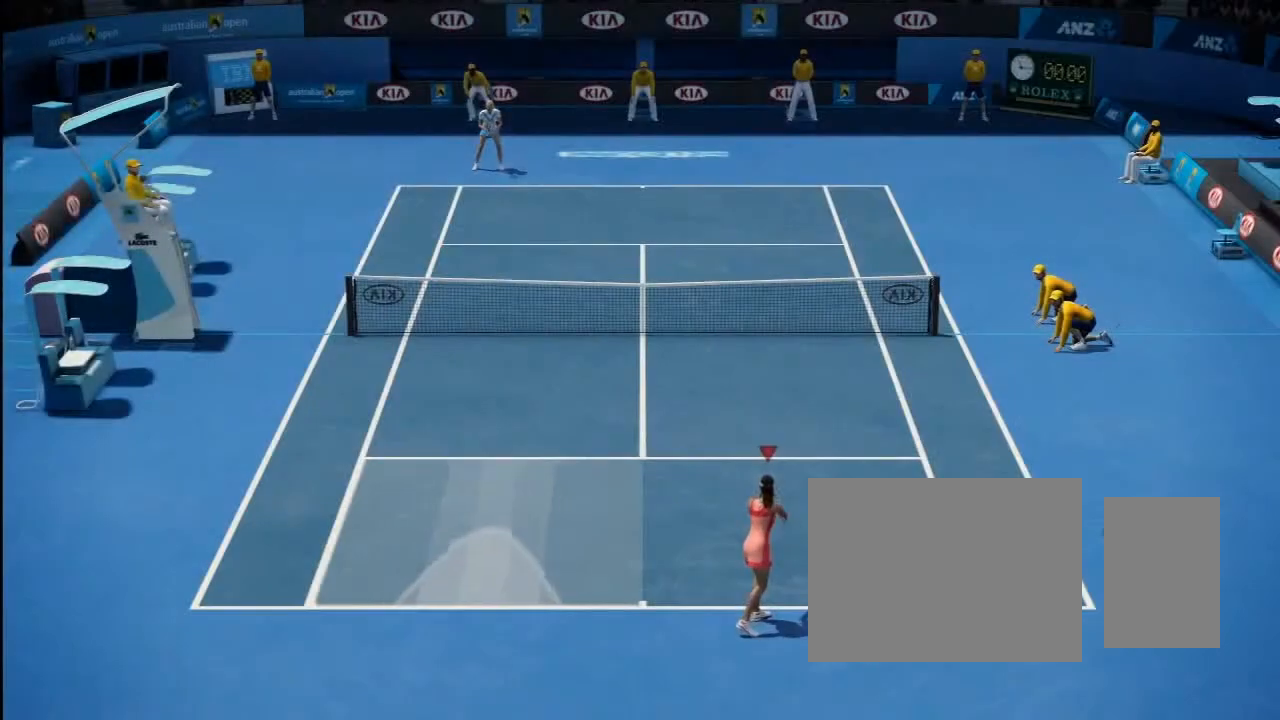
Gameplay with a controller (Xbox layout); each line is a JSON object with the inputs held at the frame after it. "button_events" lists button changes between this image and that frame as [ms after this image, input, new state], when the widget could be followed in between (sticks are given only as held states). Not read: L2 L3 R2 R3.
{"buttons": [], "left_stick": "center", "right_stick": "down-right", "button_events": []}
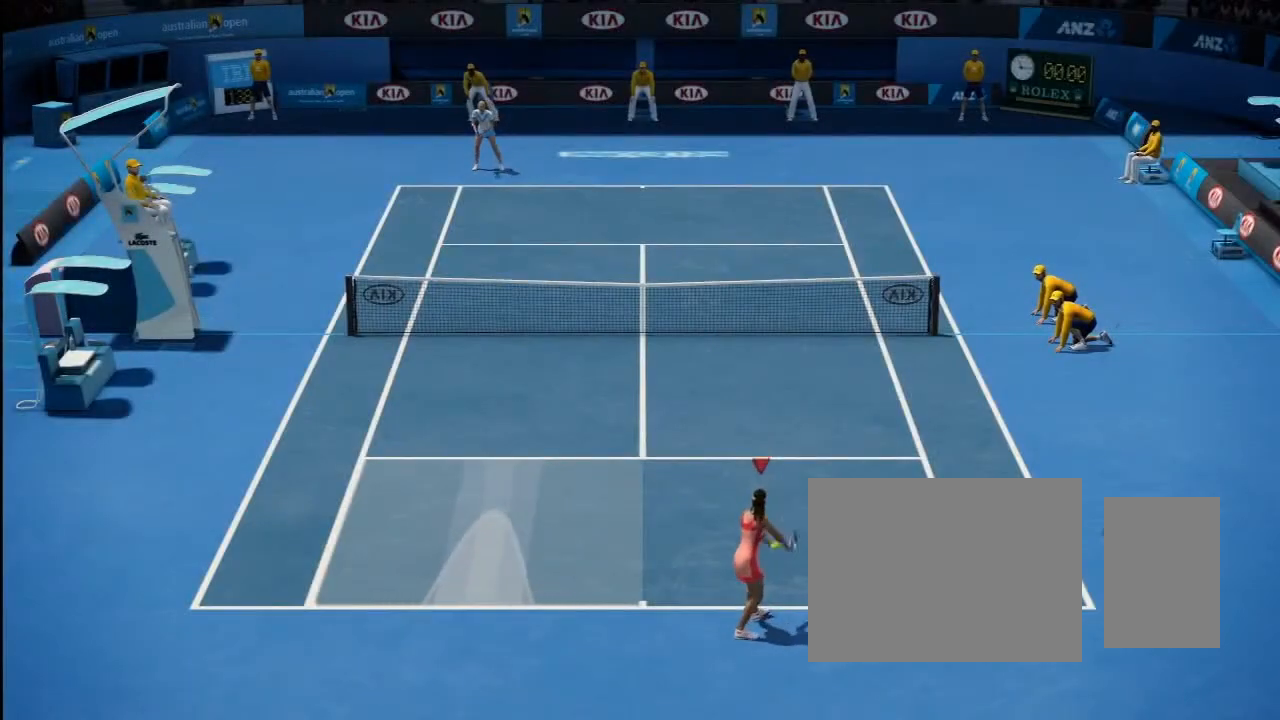
{"buttons": [], "left_stick": "center", "right_stick": "down-right", "button_events": []}
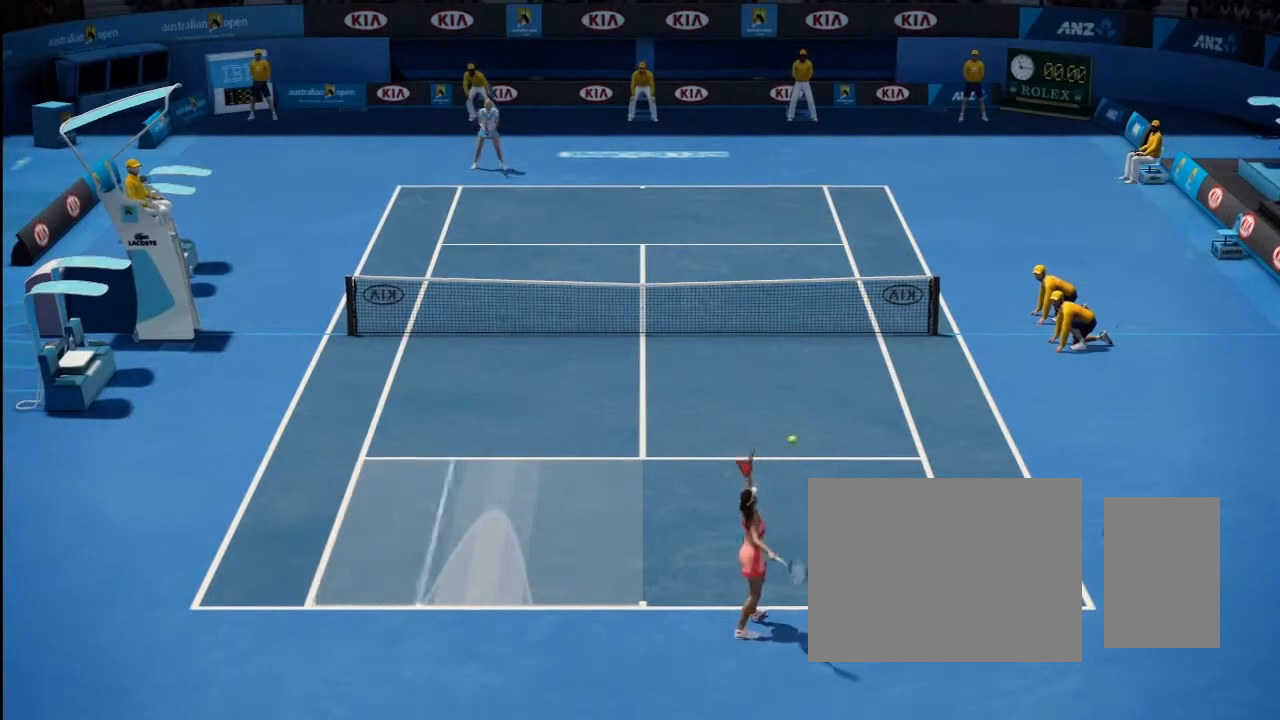
{"buttons": [], "left_stick": "center", "right_stick": "up", "button_events": []}
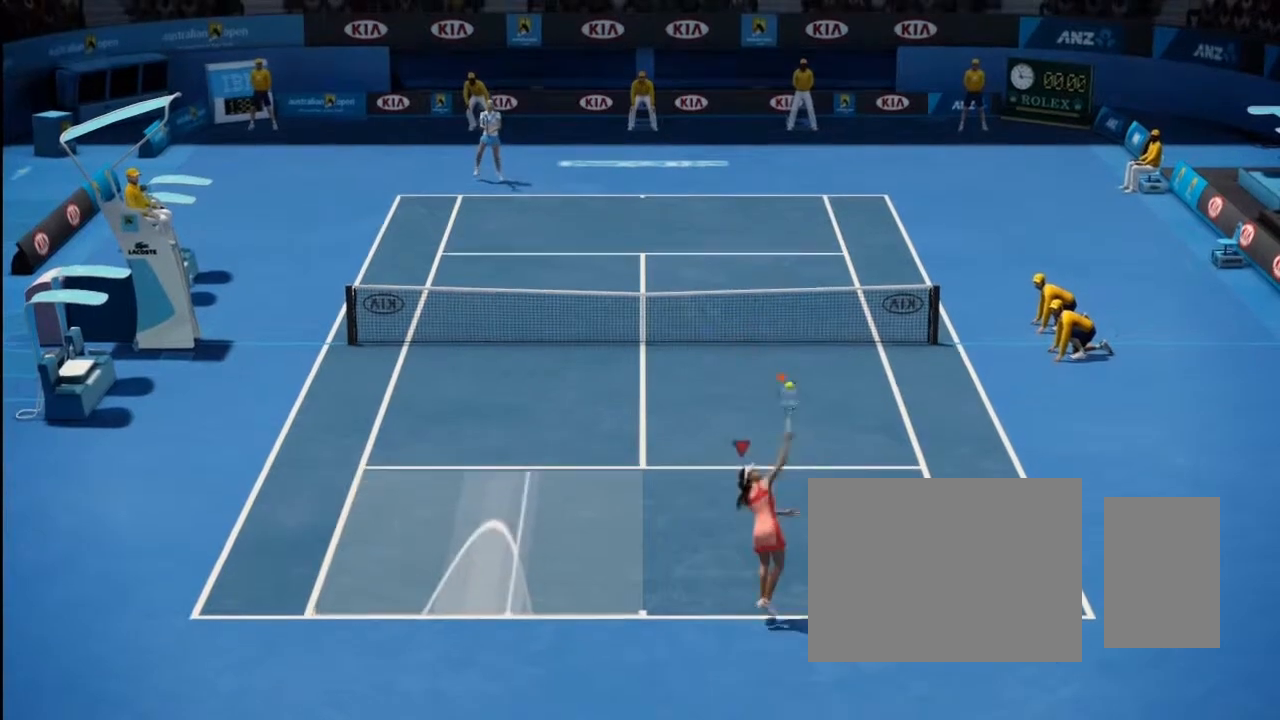
{"buttons": [], "left_stick": "center", "right_stick": "up", "button_events": []}